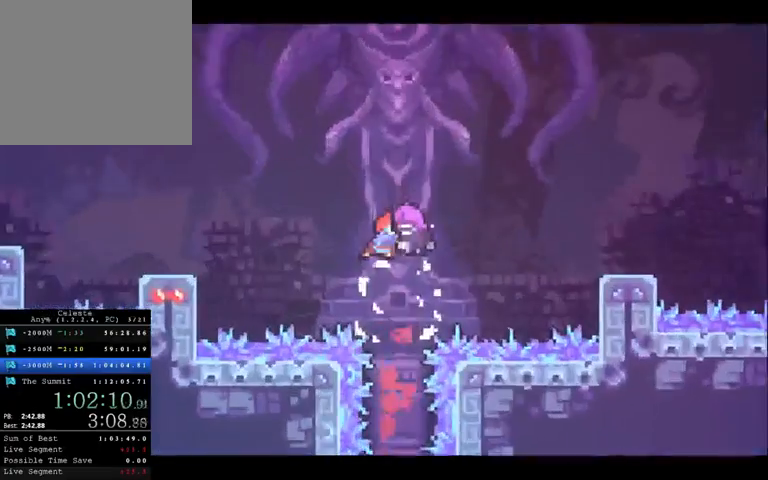
Gameplay with a controller (Xbox layout); each line is a JSON object with the inputs held at the frame after it. "button_events" lists button changes between this image and that frame as [ms after this image, input, new state], when the widget could be followed in between (sticks are given only as held states). Not read: L1 L3 R1 R3.
{"buttons": [], "left_stick": "center", "right_stick": "center", "button_events": []}
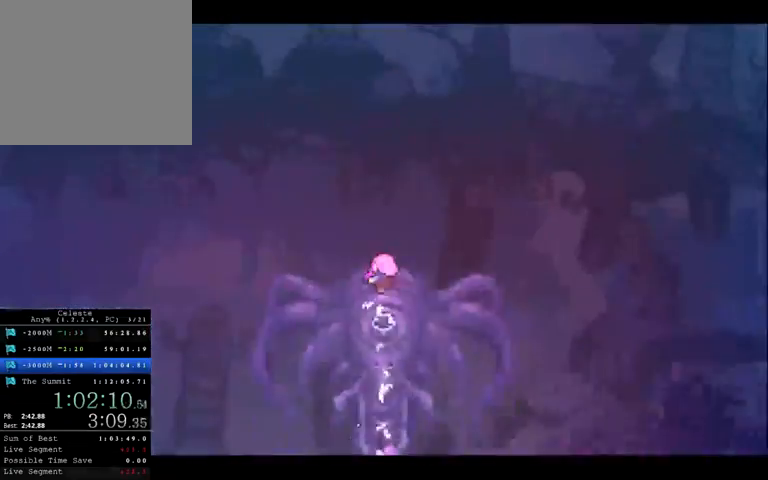
{"buttons": [], "left_stick": "center", "right_stick": "center", "button_events": []}
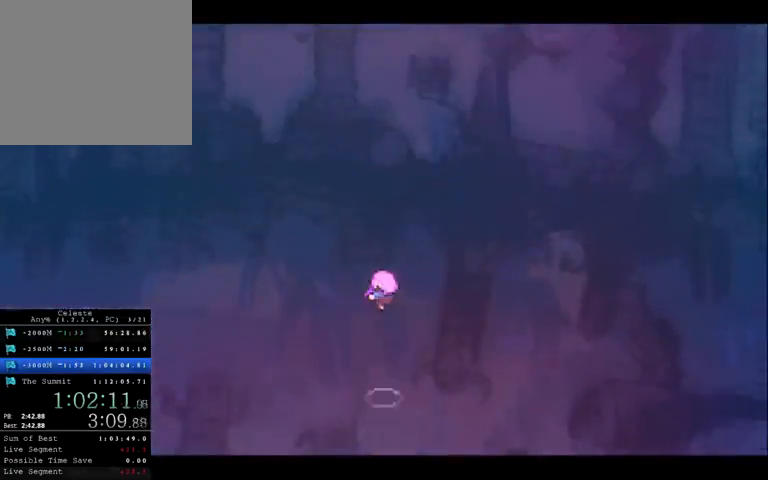
{"buttons": [], "left_stick": "center", "right_stick": "center", "button_events": []}
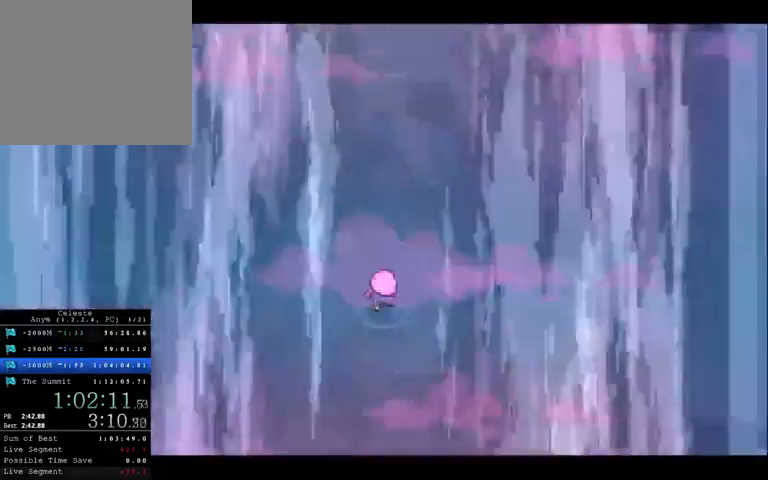
{"buttons": [], "left_stick": "center", "right_stick": "center", "button_events": []}
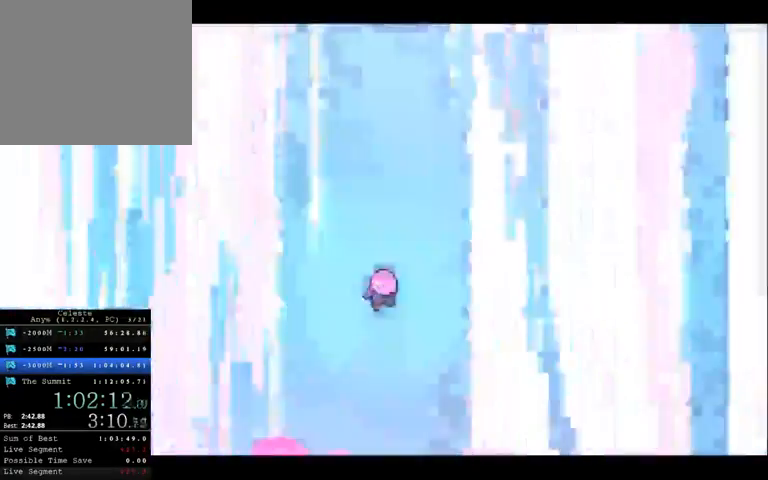
{"buttons": [], "left_stick": "center", "right_stick": "center", "button_events": []}
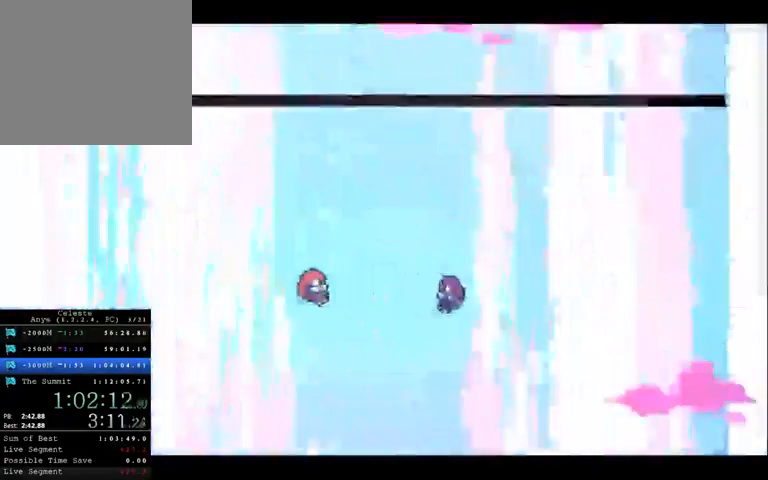
{"buttons": [], "left_stick": "center", "right_stick": "center", "button_events": []}
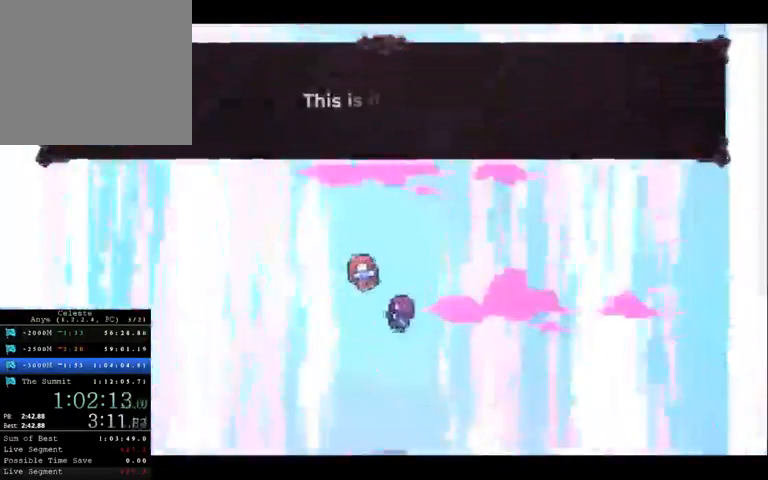
{"buttons": ["START"], "left_stick": "center", "right_stick": "center", "button_events": [[500, "START", "down"]]}
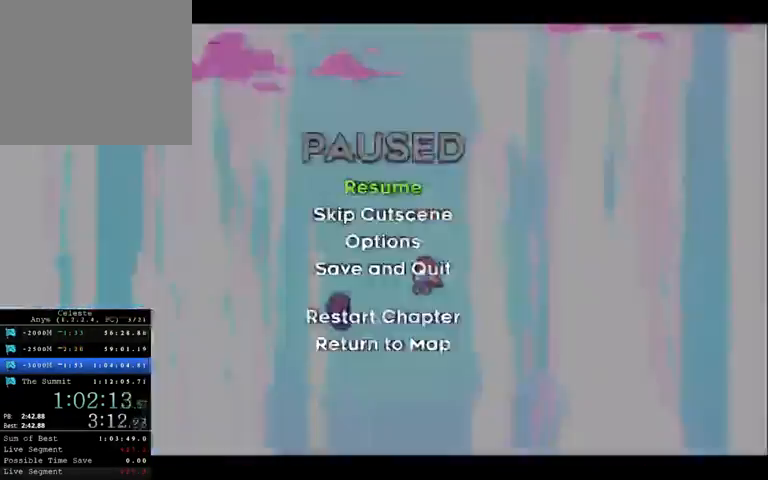
{"buttons": [], "left_stick": "center", "right_stick": "center", "button_events": [[67, "START", "up"]]}
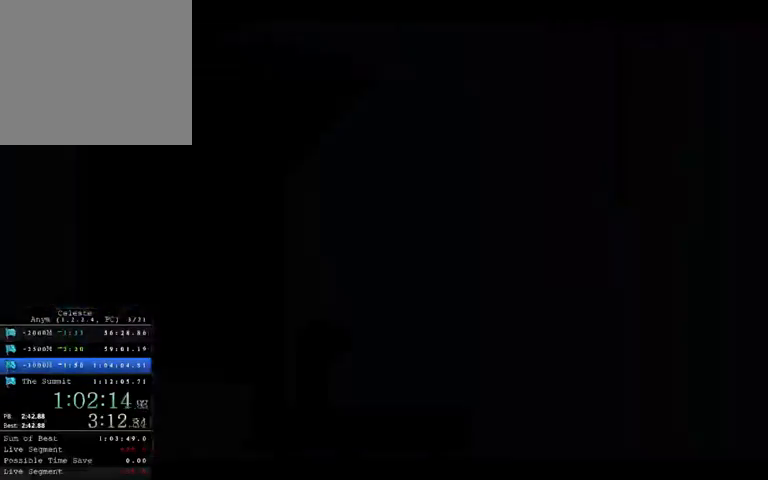
{"buttons": [], "left_stick": "center", "right_stick": "center", "button_events": []}
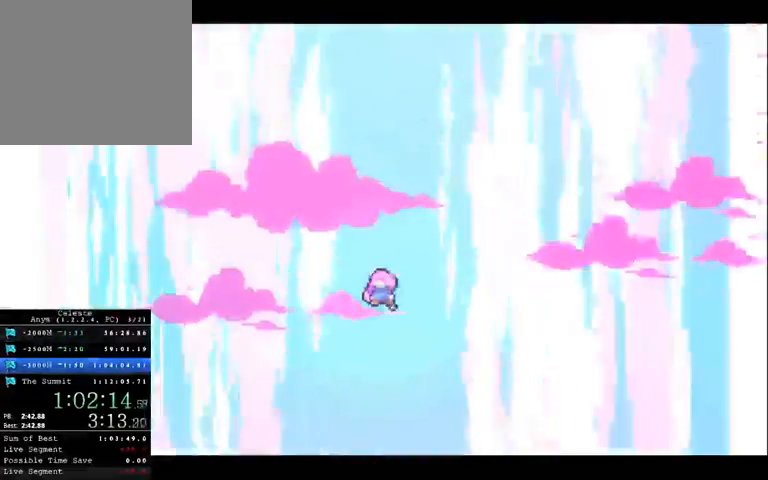
{"buttons": [], "left_stick": "center", "right_stick": "center", "button_events": []}
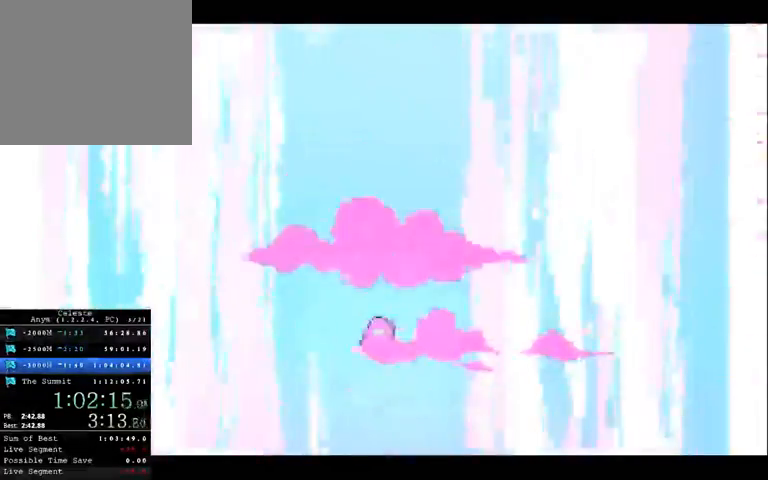
{"buttons": [], "left_stick": "center", "right_stick": "center", "button_events": []}
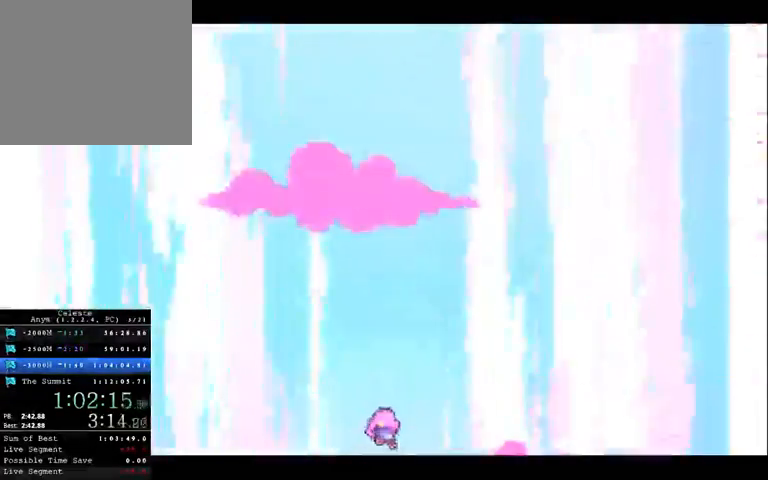
{"buttons": [], "left_stick": "center", "right_stick": "center", "button_events": []}
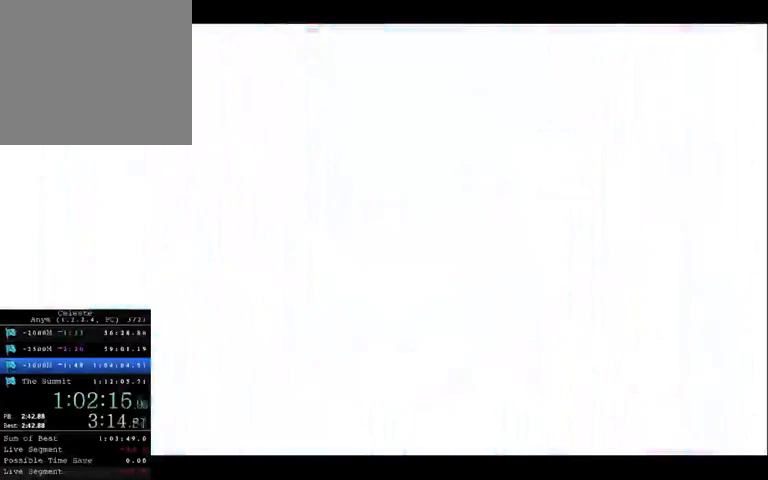
{"buttons": [], "left_stick": "center", "right_stick": "center", "button_events": []}
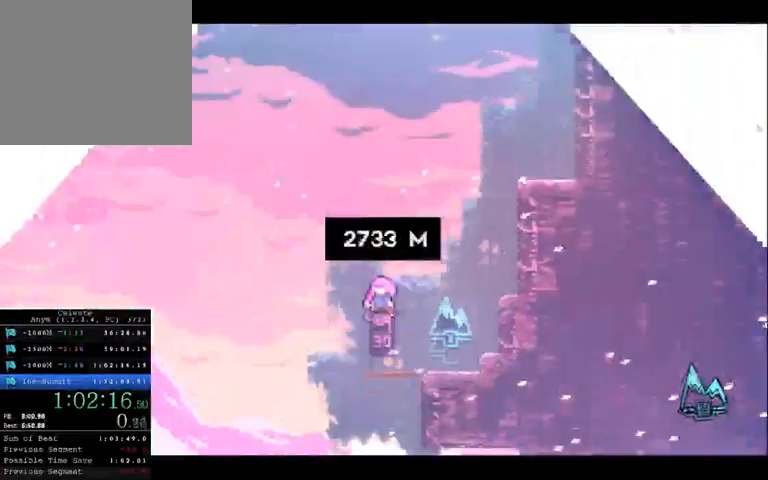
{"buttons": [], "left_stick": "center", "right_stick": "center", "button_events": []}
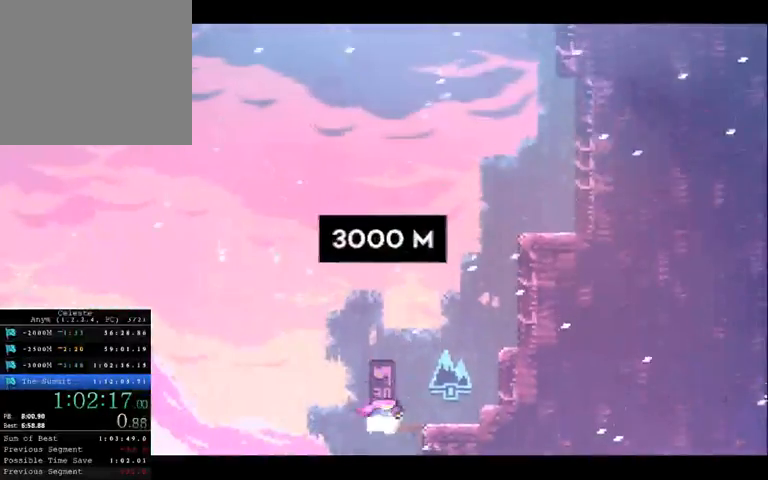
{"buttons": [], "left_stick": "up-right", "right_stick": "center", "button_events": []}
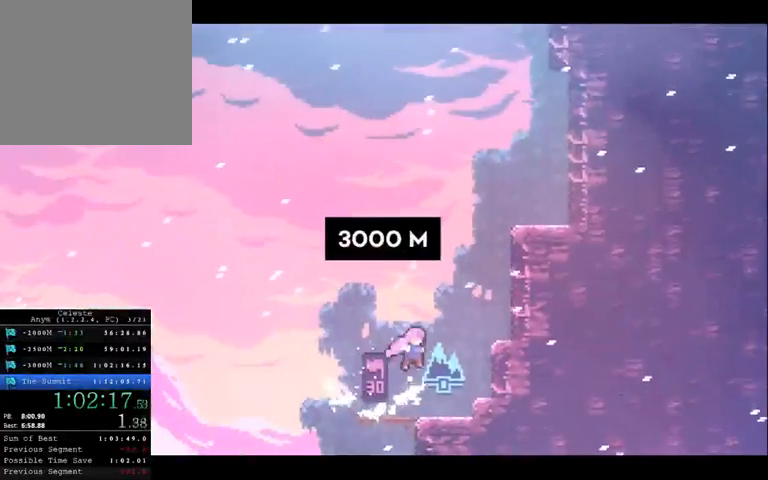
{"buttons": ["R2"], "left_stick": "up-right", "right_stick": "center", "button_events": [[233, "R2", "down"]]}
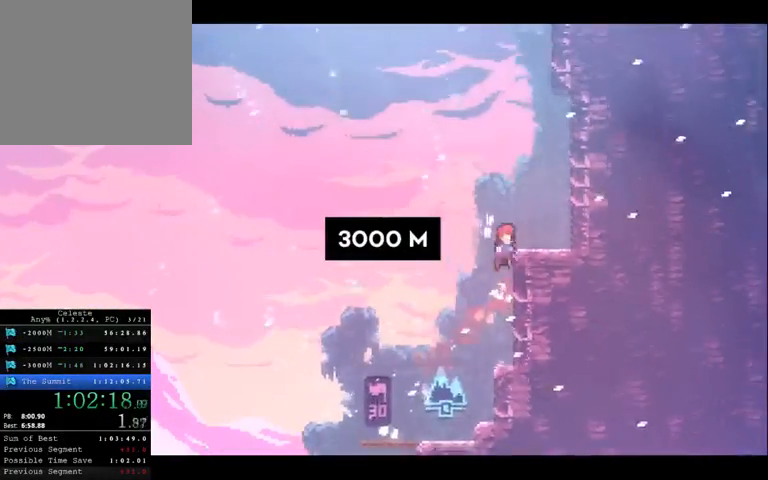
{"buttons": [], "left_stick": "center", "right_stick": "center", "button_events": [[133, "R2", "up"]]}
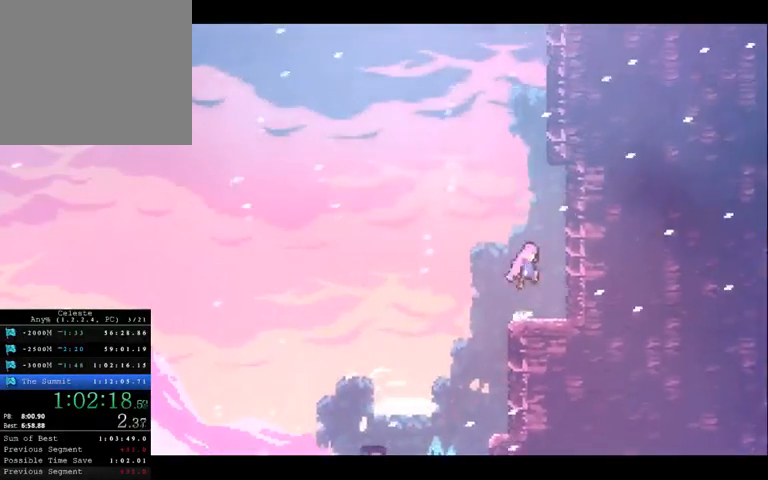
{"buttons": ["R2"], "left_stick": "up-right", "right_stick": "center", "button_events": [[333, "R2", "down"]]}
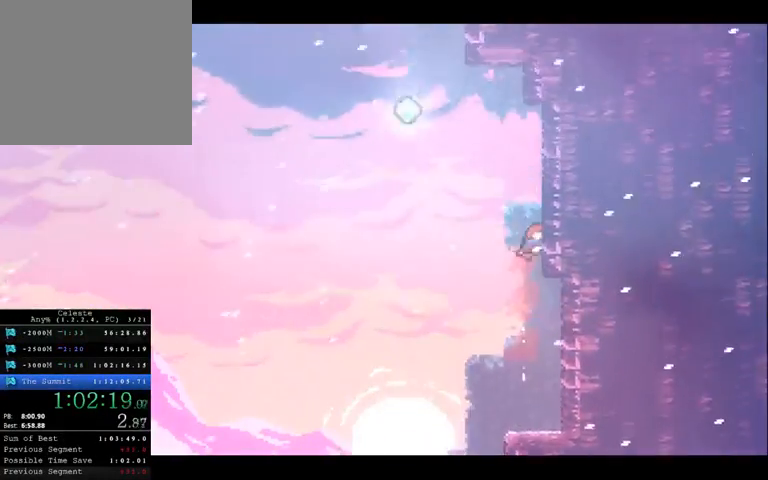
{"buttons": ["R2"], "left_stick": "up-left", "right_stick": "center", "button_events": []}
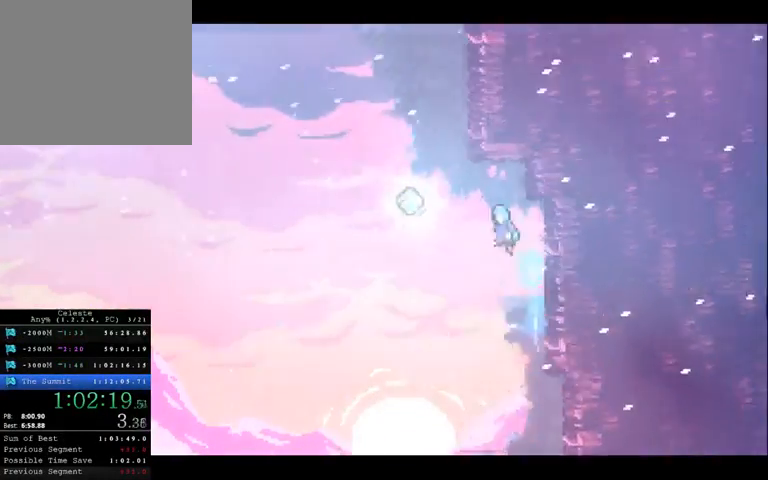
{"buttons": ["R2"], "left_stick": "up-right", "right_stick": "center", "button_events": []}
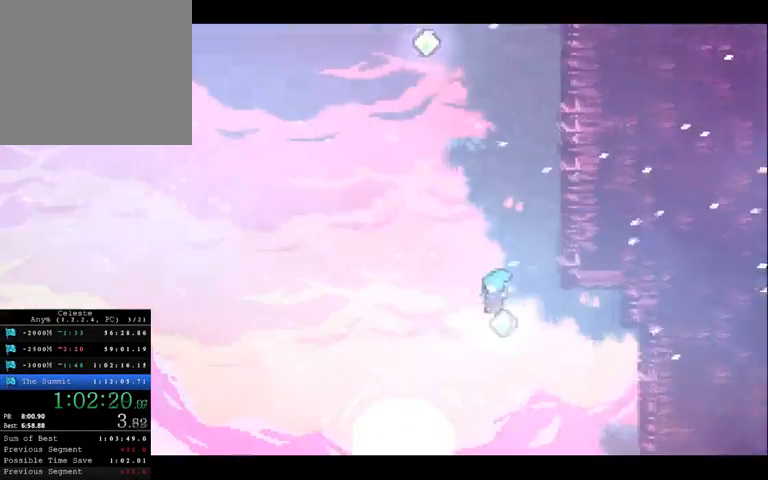
{"buttons": ["R2"], "left_stick": "up-right", "right_stick": "center", "button_events": []}
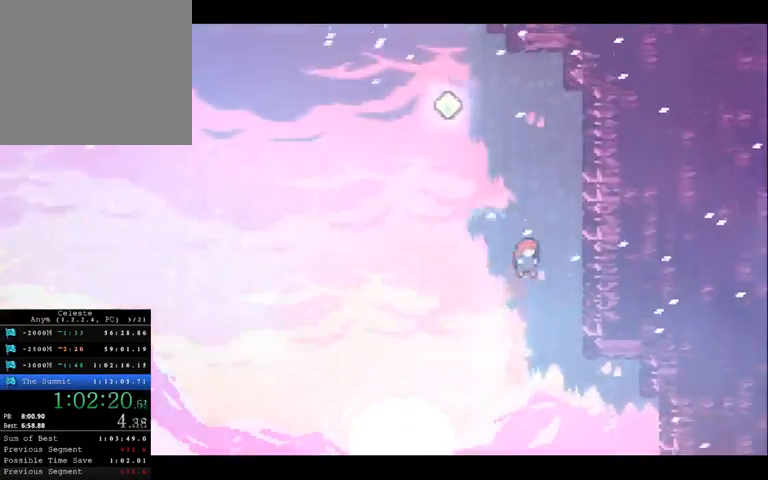
{"buttons": ["R2"], "left_stick": "up", "right_stick": "center", "button_events": []}
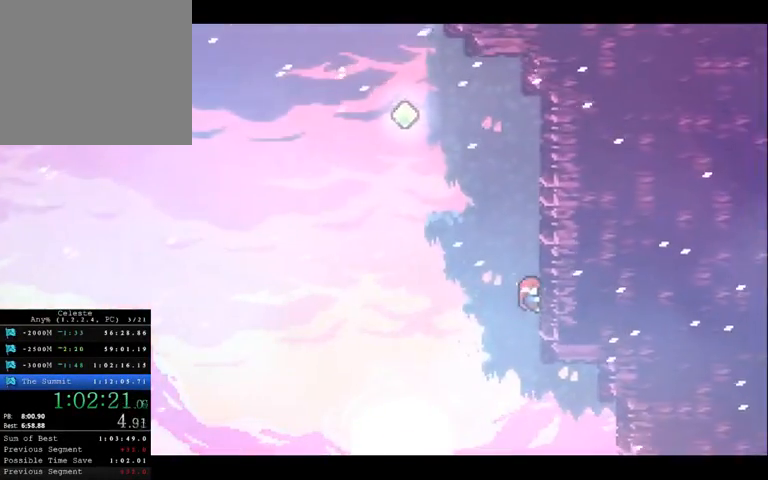
{"buttons": ["R2"], "left_stick": "up", "right_stick": "center", "button_events": []}
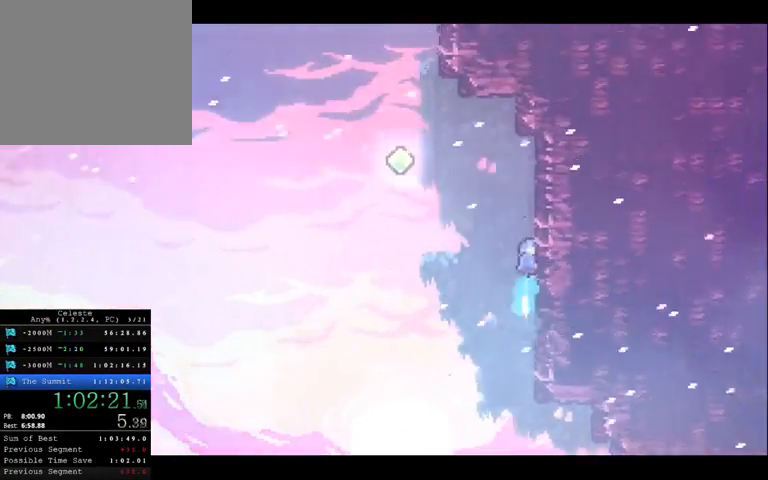
{"buttons": ["R2"], "left_stick": "up", "right_stick": "center", "button_events": []}
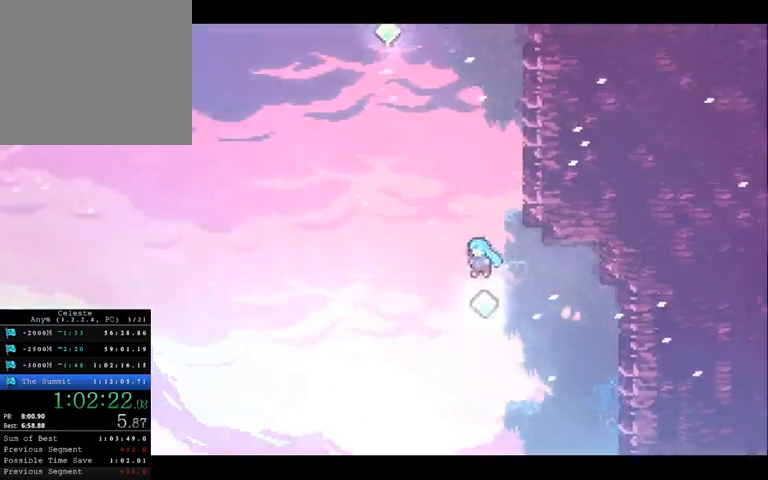
{"buttons": ["R2"], "left_stick": "up-right", "right_stick": "center", "button_events": []}
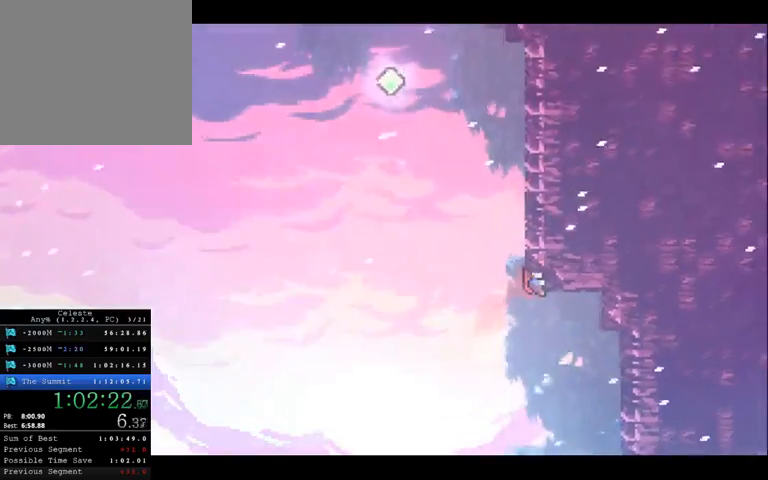
{"buttons": ["R2"], "left_stick": "center", "right_stick": "center", "button_events": []}
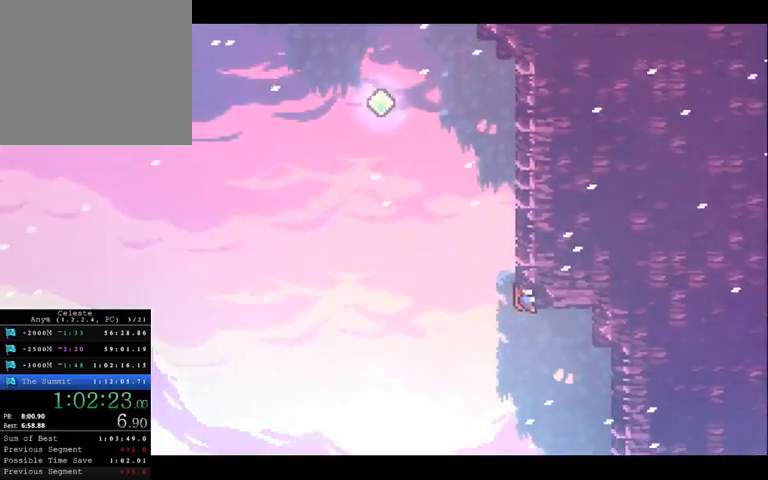
{"buttons": ["R2"], "left_stick": "up-right", "right_stick": "center", "button_events": []}
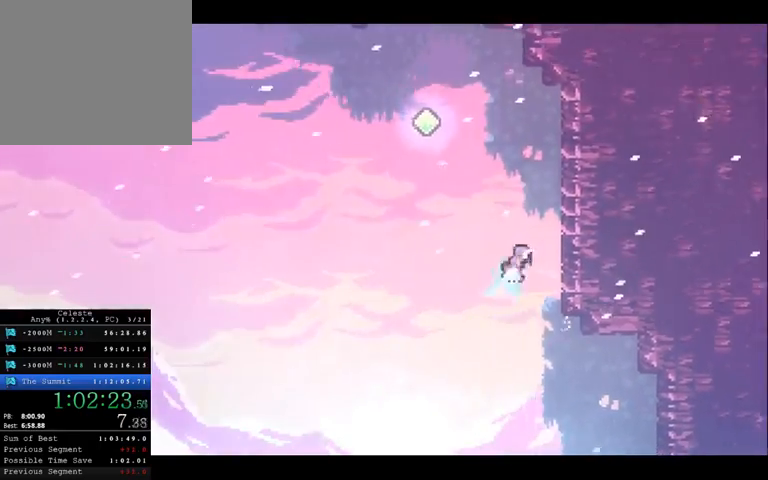
{"buttons": ["R2"], "left_stick": "up-left", "right_stick": "center", "button_events": []}